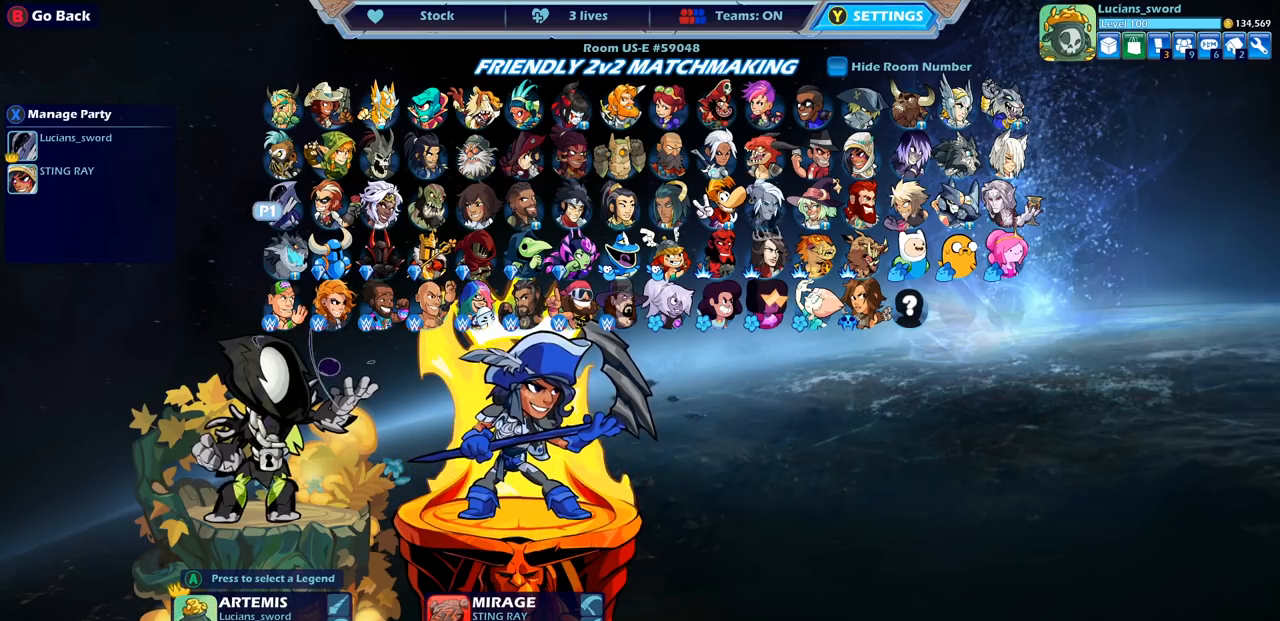
Gameplay with a controller (PlayStation layout); each line is a JSON object with the inputs held at the frame after it. "events" lists button and stick changes between this image and that frame as [ms after this image, input, new state], when the widget could be followed in between.
{"buttons": [], "left_stick": "center", "right_stick": "center", "events": [[250, "DPAD_UP", "down"], [367, "DPAD_UP", "up"]]}
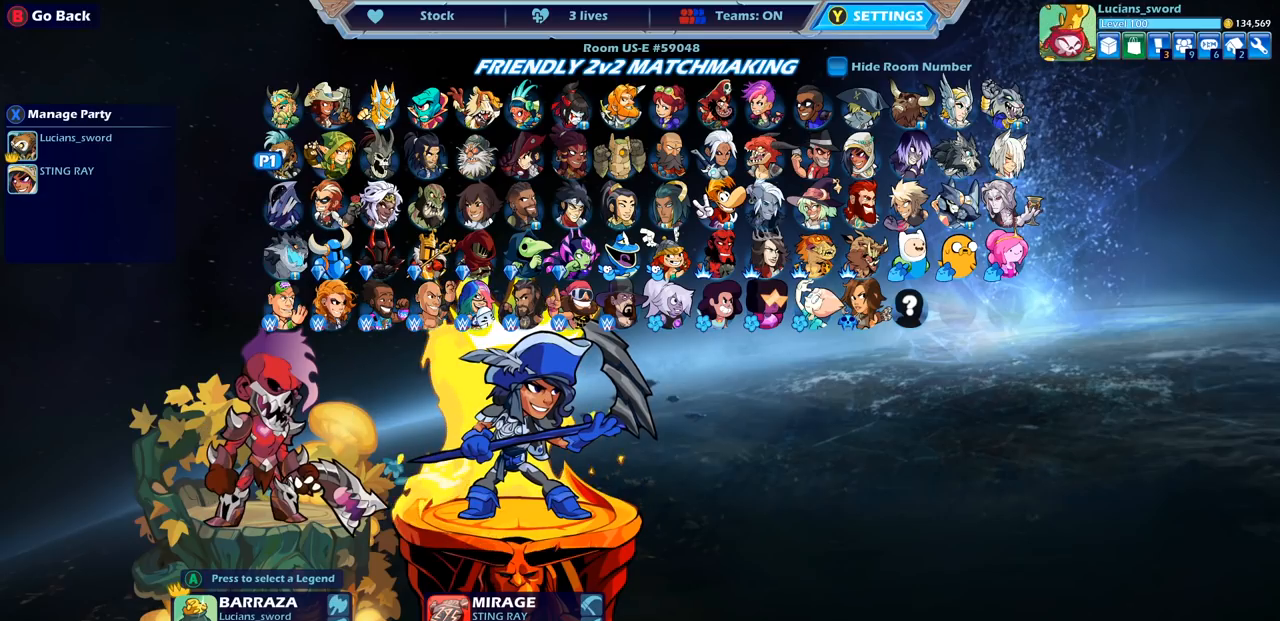
{"buttons": [], "left_stick": "center", "right_stick": "center", "events": [[367, "CROSS", "down"], [483, "CROSS", "up"]]}
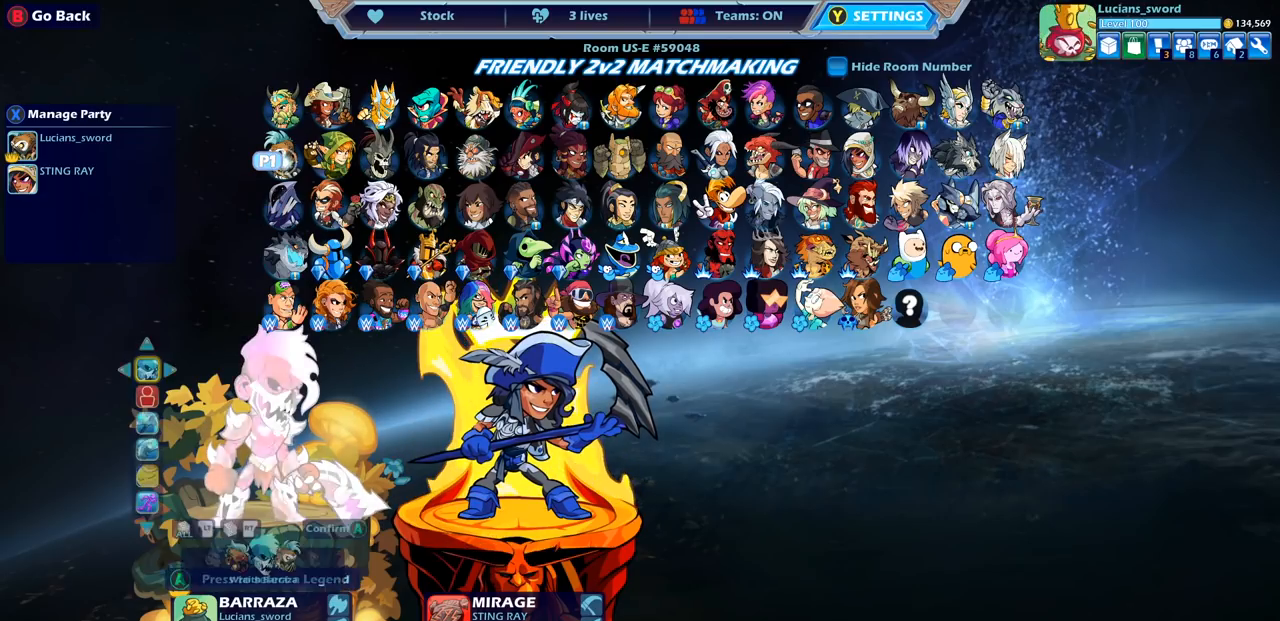
{"buttons": [], "left_stick": "center", "right_stick": "center", "events": [[317, "DPAD_DOWN", "down"], [417, "DPAD_DOWN", "up"]]}
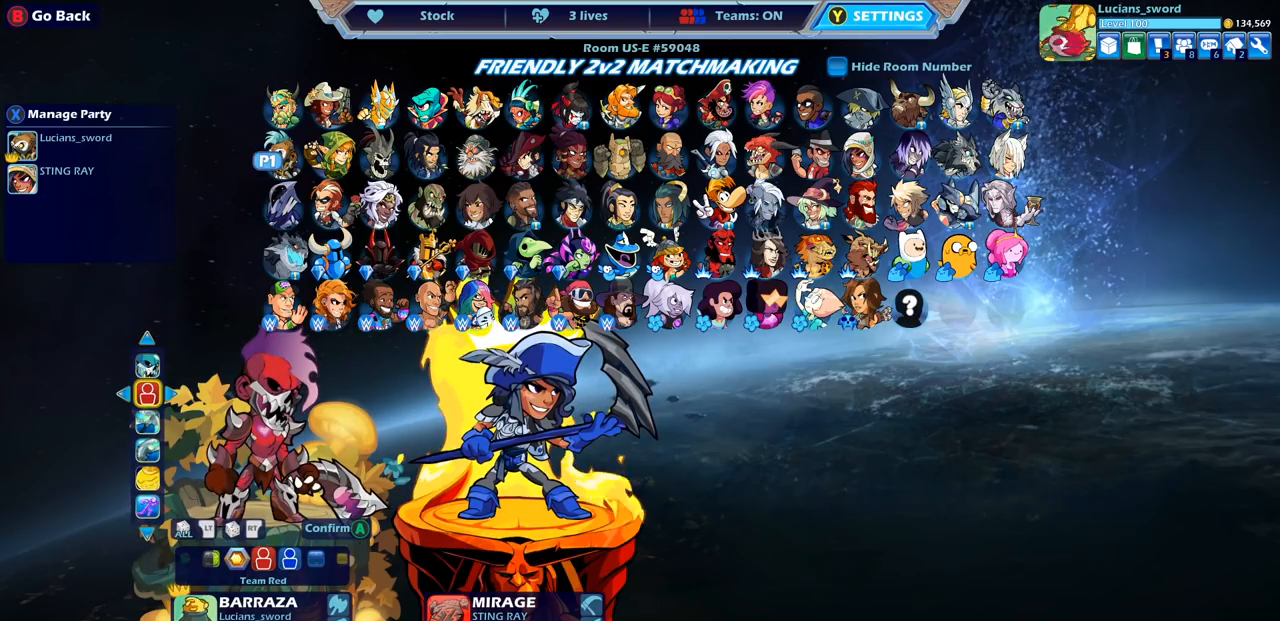
{"buttons": [], "left_stick": "center", "right_stick": "center", "events": [[400, "DPAD_LEFT", "down"], [500, "DPAD_LEFT", "up"]]}
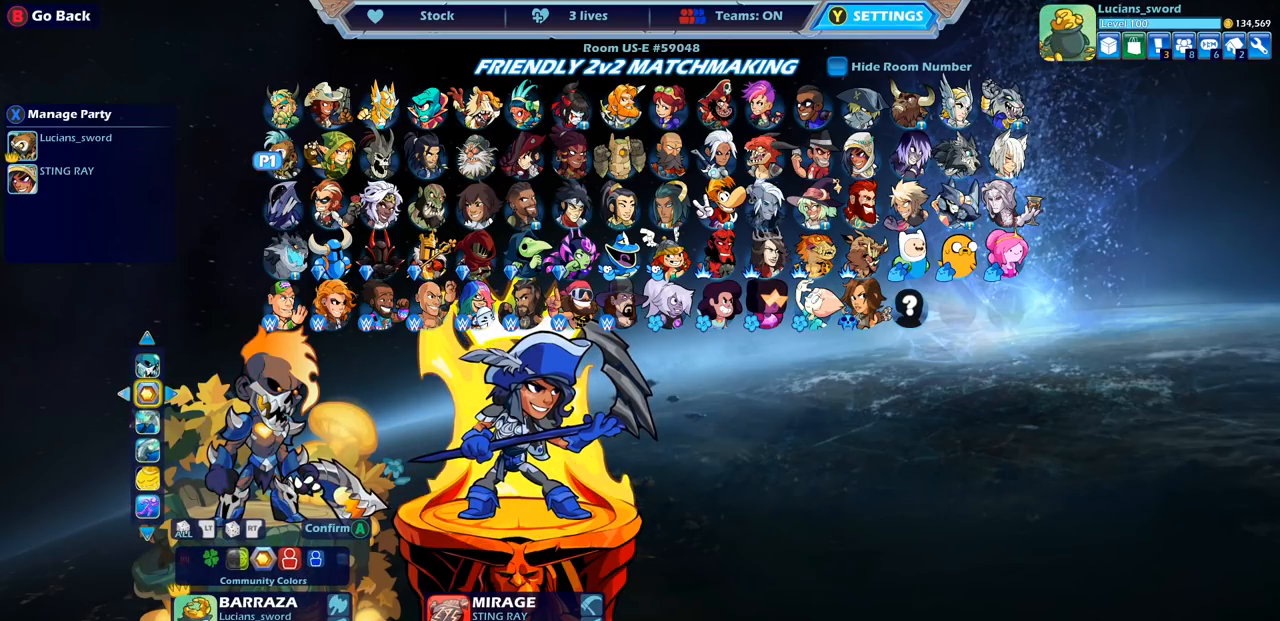
{"buttons": [], "left_stick": "center", "right_stick": "center", "events": [[50, "DPAD_LEFT", "down"], [167, "DPAD_LEFT", "up"]]}
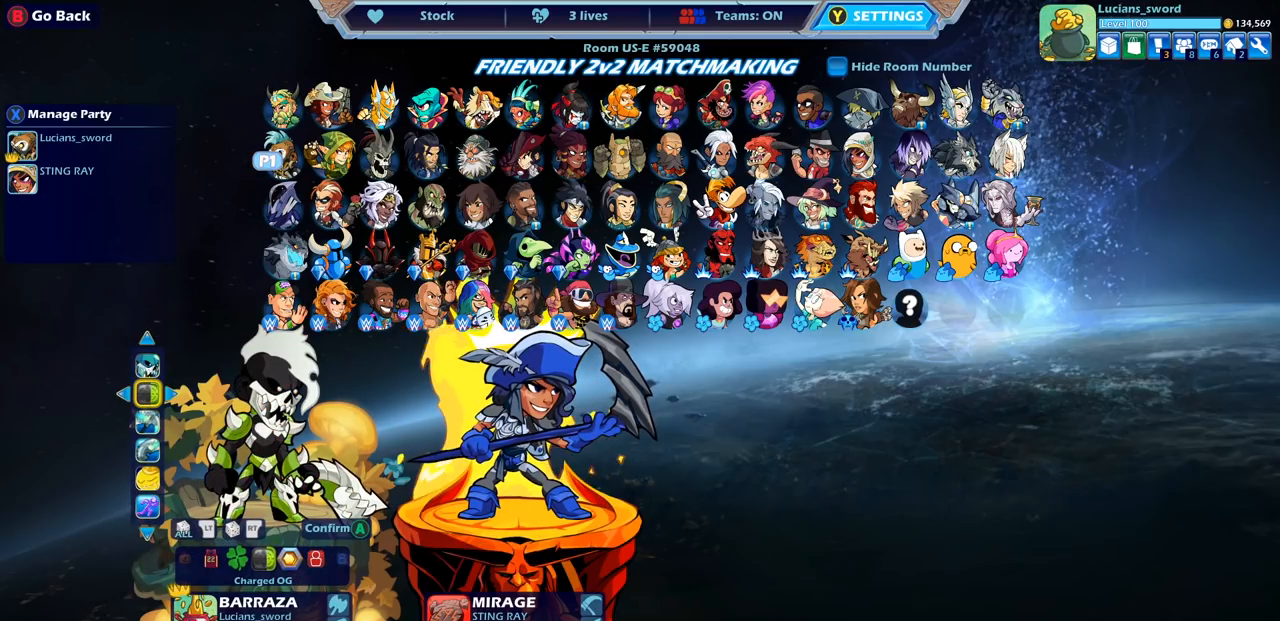
{"buttons": [], "left_stick": "center", "right_stick": "center", "events": []}
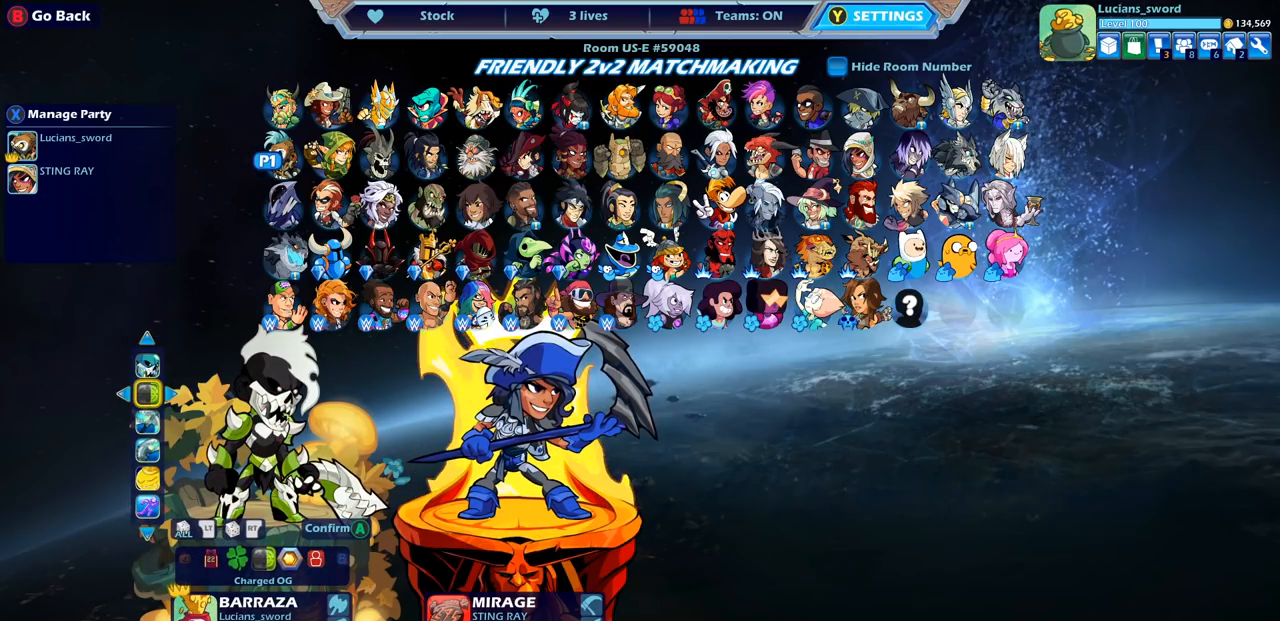
{"buttons": [], "left_stick": "center", "right_stick": "center", "events": [[50, "DPAD_UP", "down"], [167, "DPAD_UP", "up"], [233, "DPAD_UP", "down"], [350, "DPAD_UP", "up"]]}
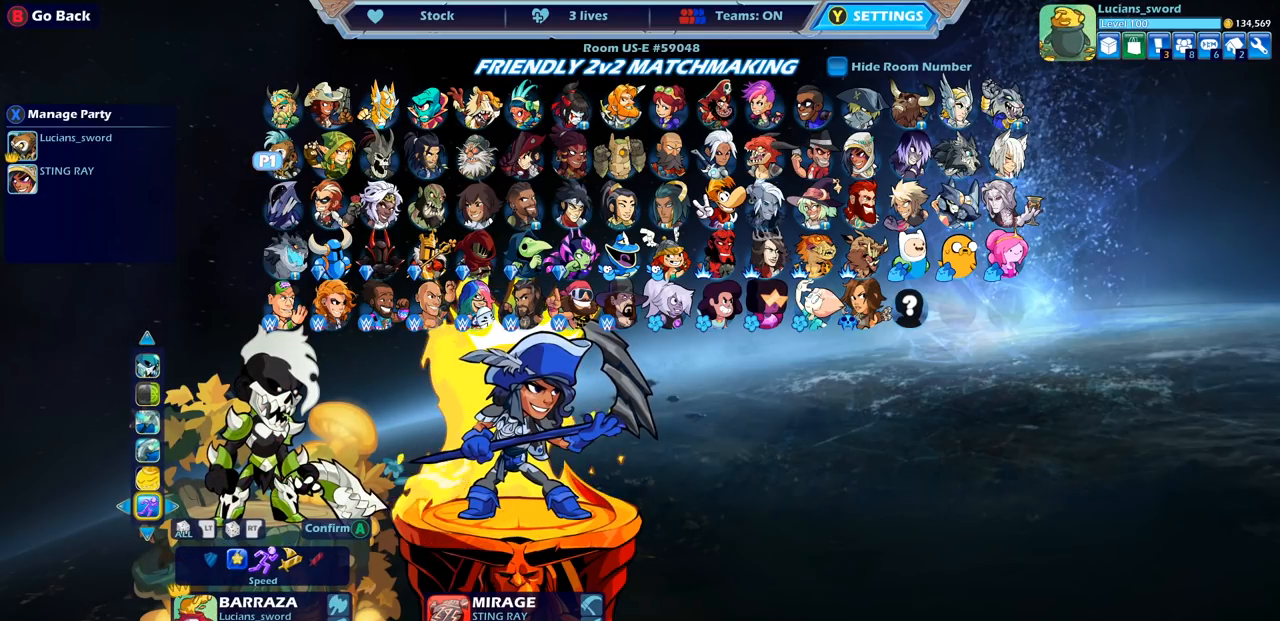
{"buttons": [], "left_stick": "center", "right_stick": "center", "events": []}
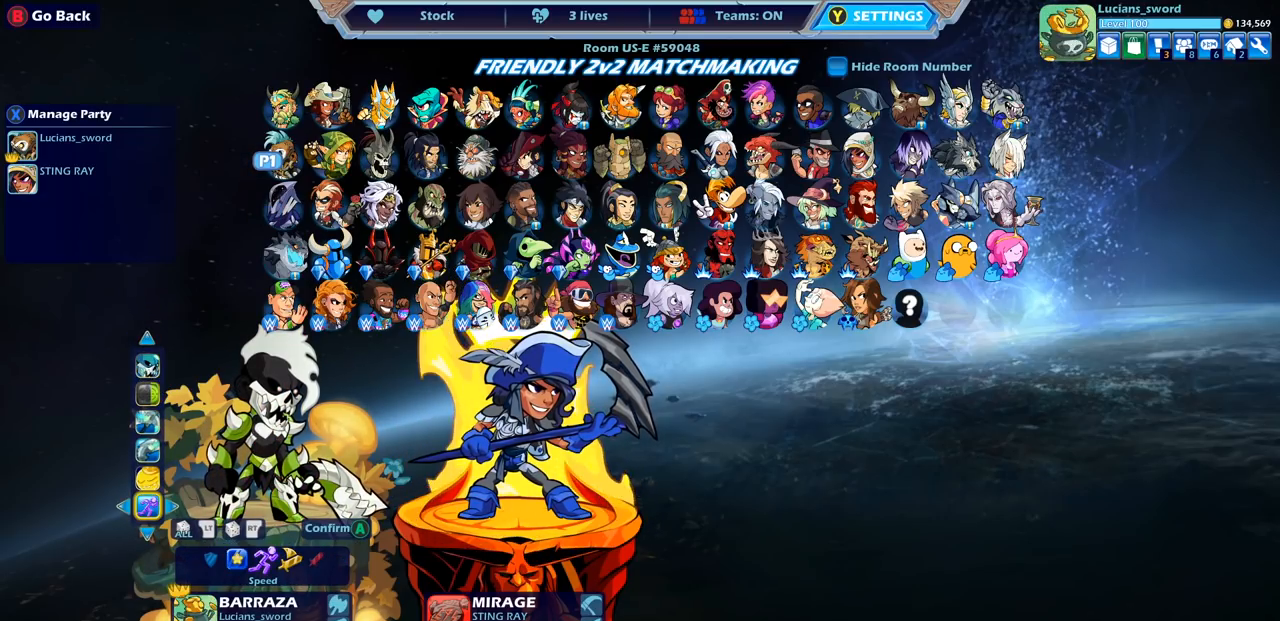
{"buttons": [], "left_stick": "center", "right_stick": "center", "events": [[350, "CROSS", "down"], [450, "CROSS", "up"]]}
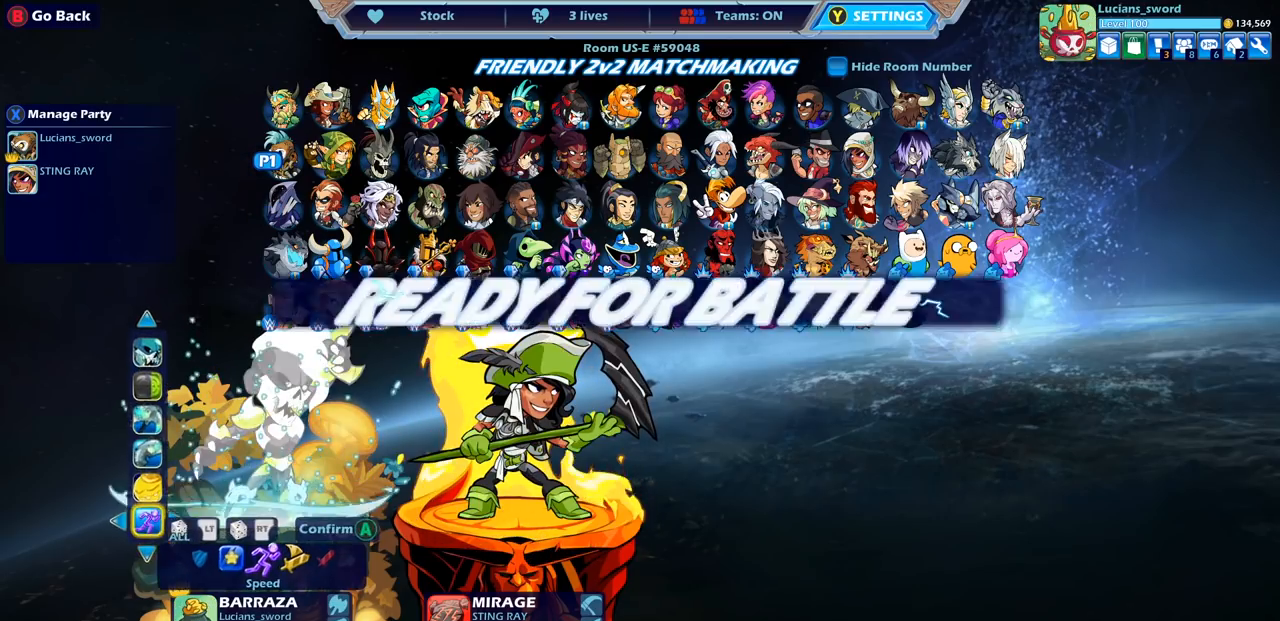
{"buttons": [], "left_stick": "center", "right_stick": "center", "events": [[300, "CROSS", "down"], [400, "CROSS", "up"]]}
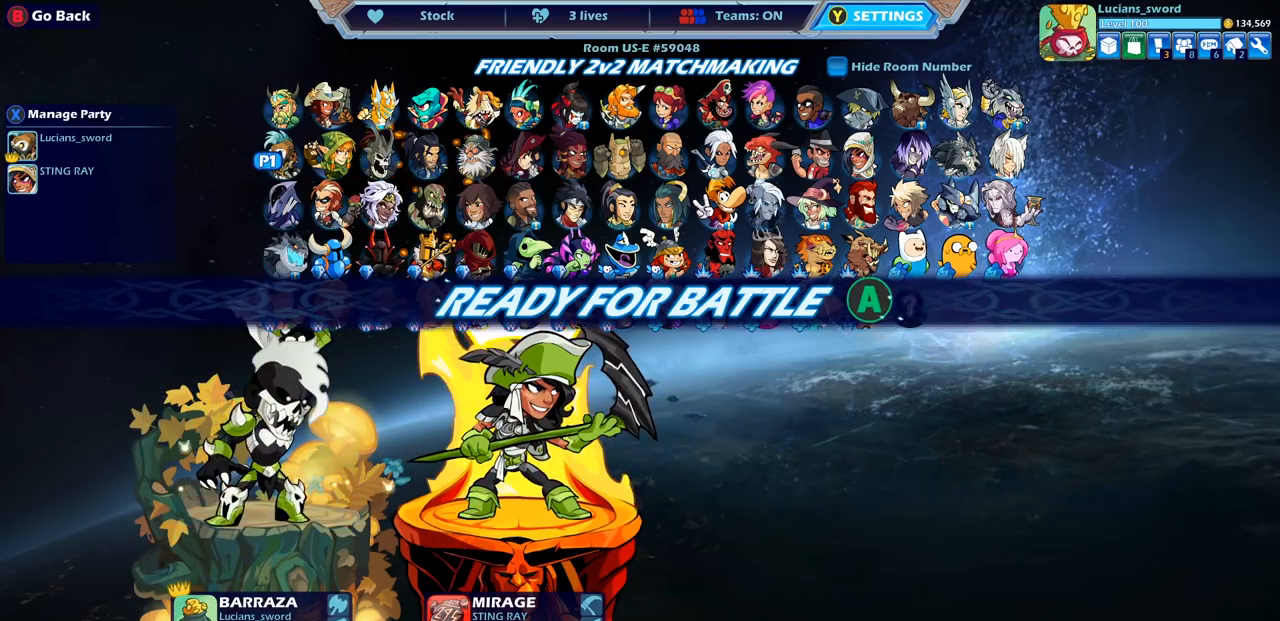
{"buttons": [], "left_stick": "center", "right_stick": "center", "events": []}
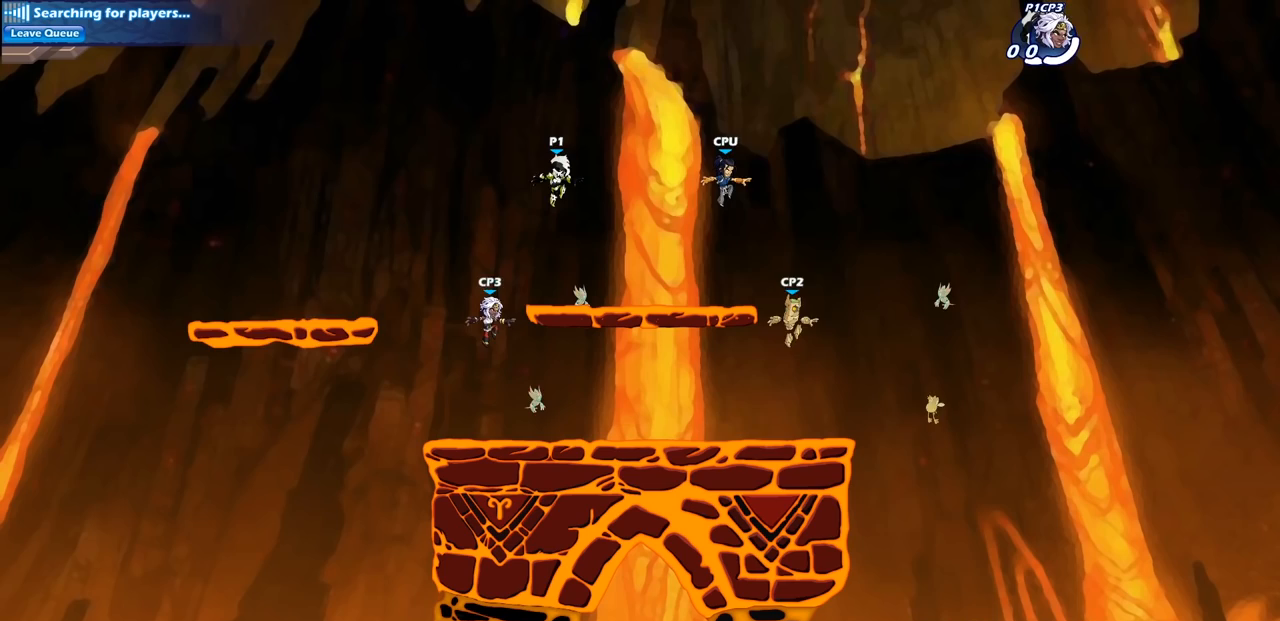
{"buttons": [], "left_stick": "center", "right_stick": "center", "events": []}
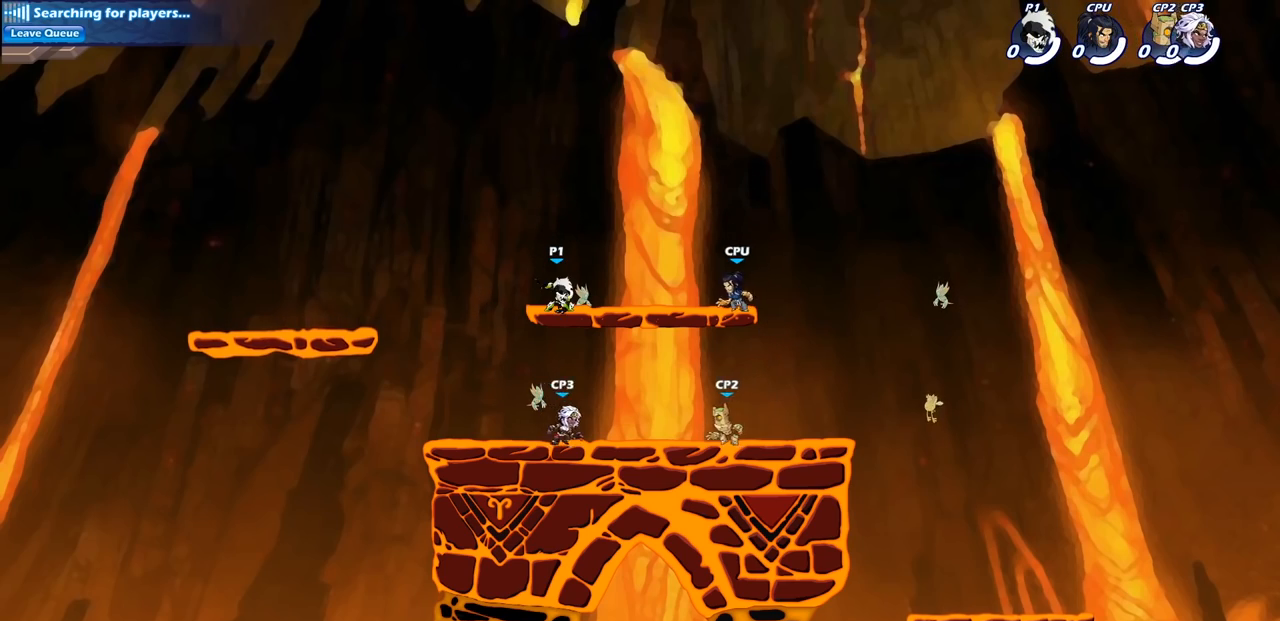
{"buttons": [], "left_stick": "center", "right_stick": "center", "events": []}
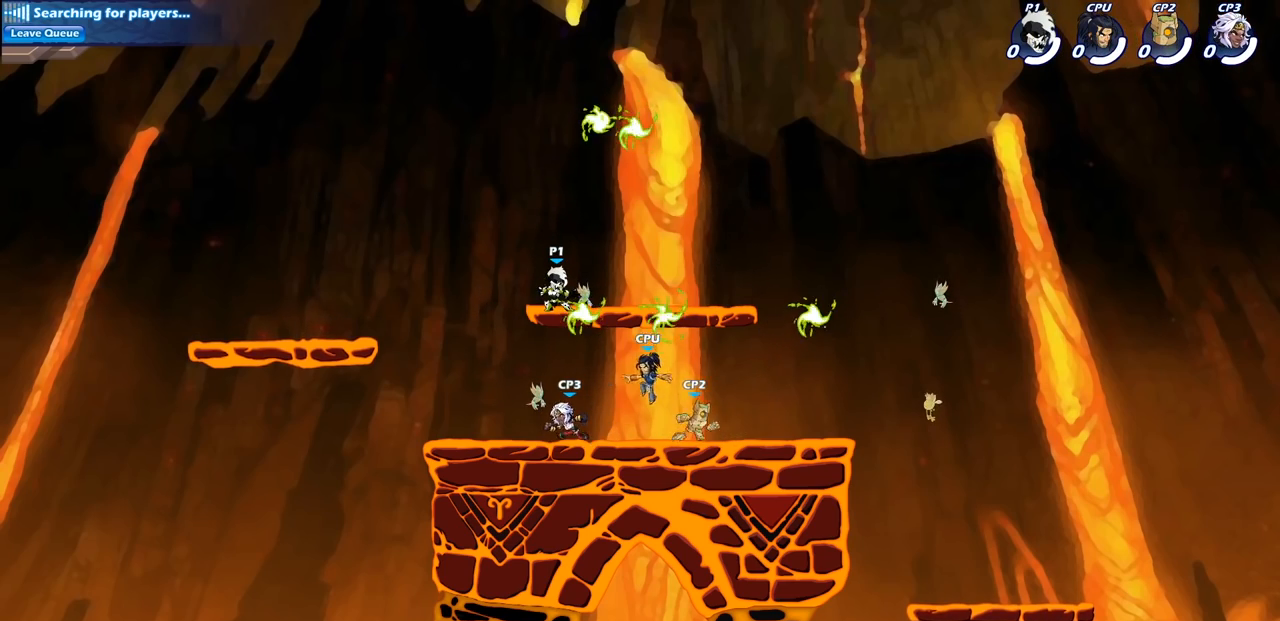
{"buttons": [], "left_stick": "center", "right_stick": "center", "events": []}
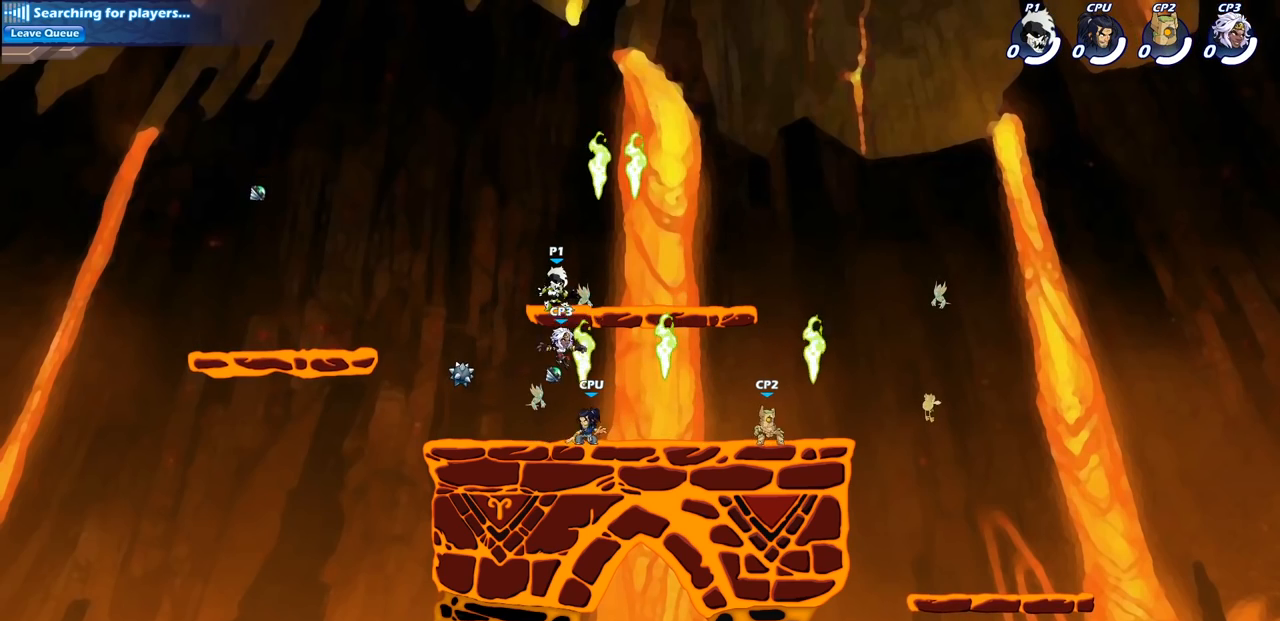
{"buttons": [], "left_stick": "center", "right_stick": "center", "events": []}
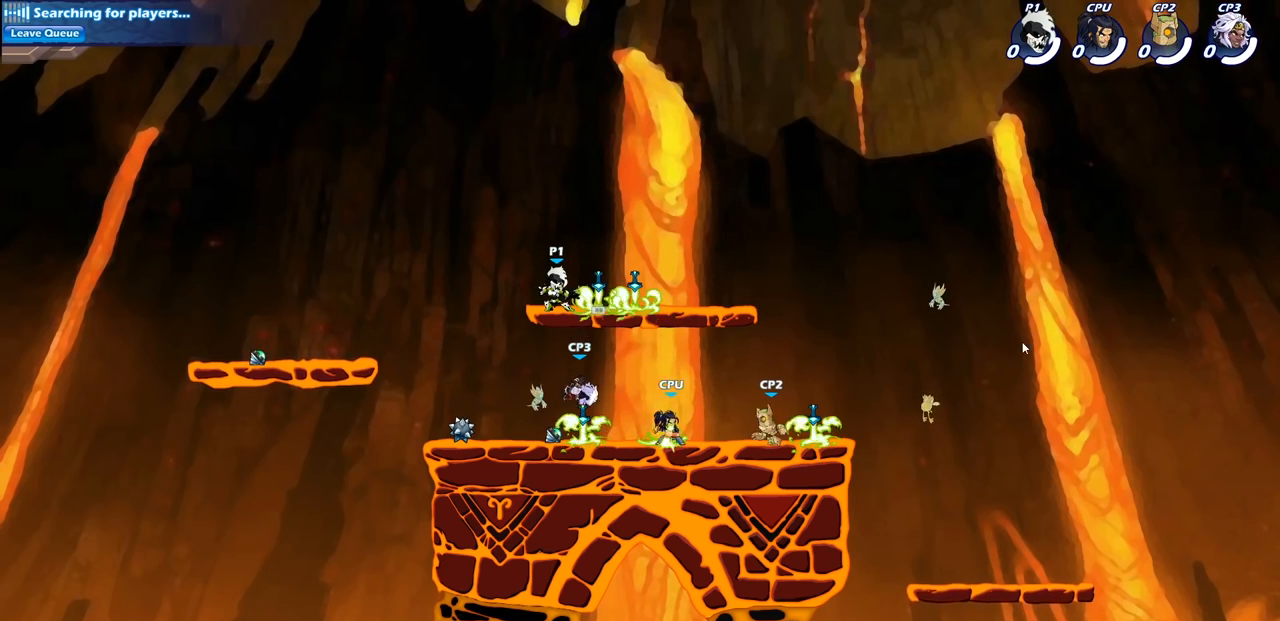
{"buttons": [], "left_stick": "center", "right_stick": "center", "events": []}
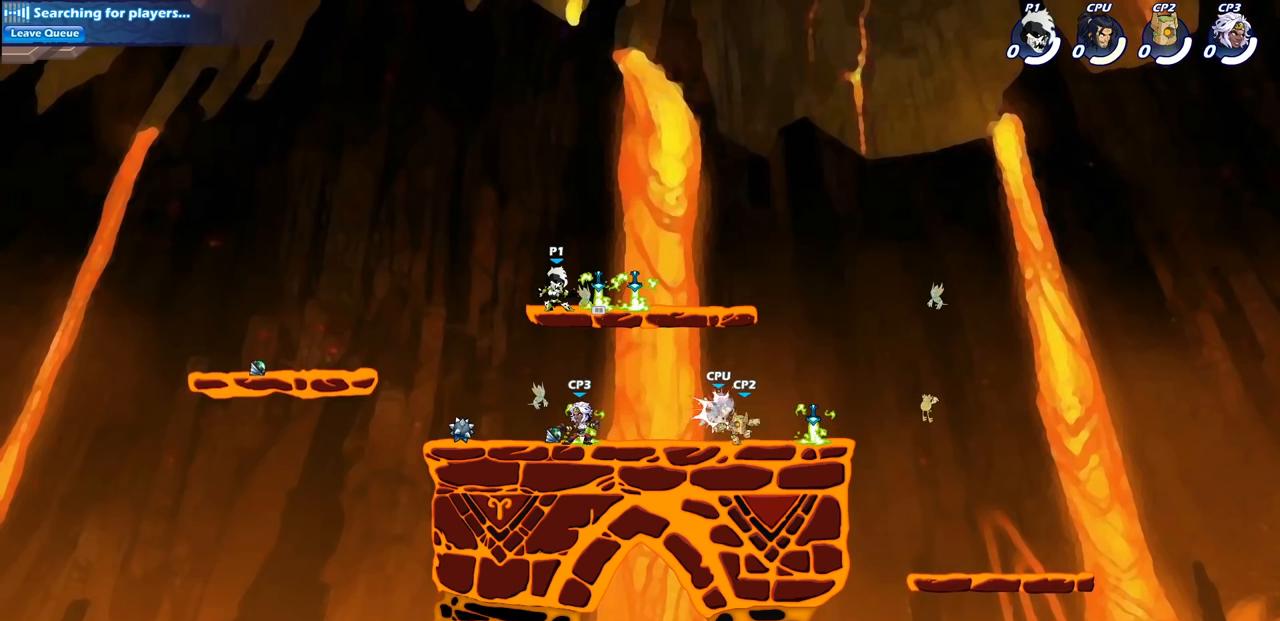
{"buttons": [], "left_stick": "center", "right_stick": "center", "events": []}
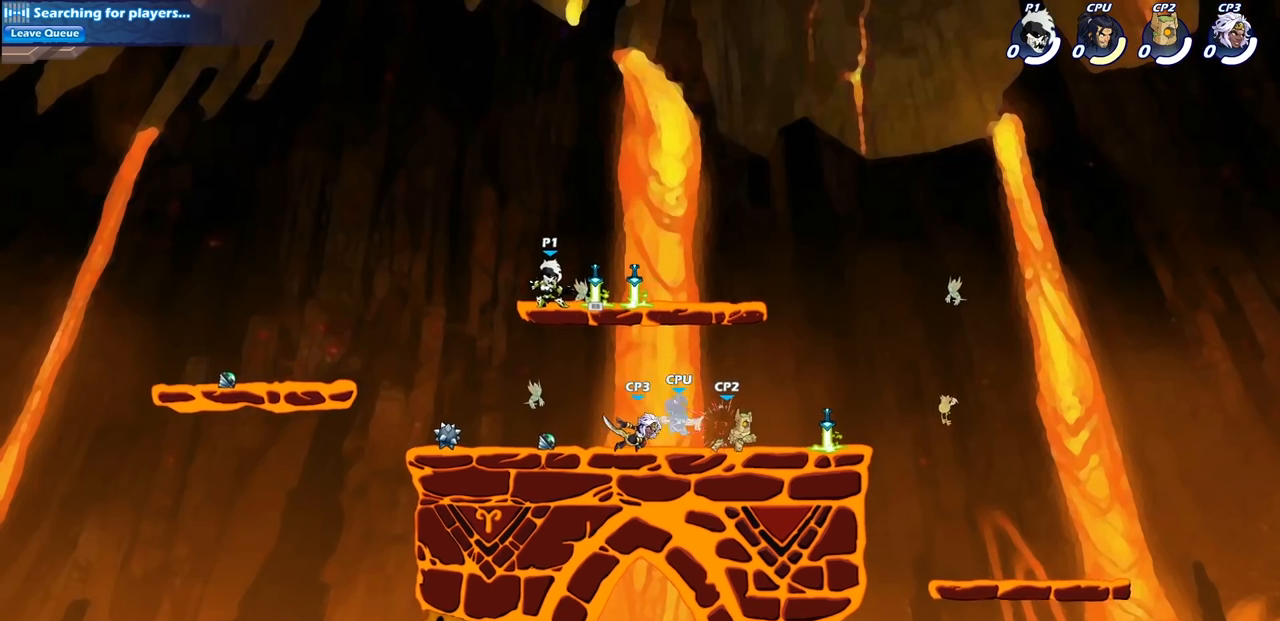
{"buttons": [], "left_stick": "center", "right_stick": "center", "events": []}
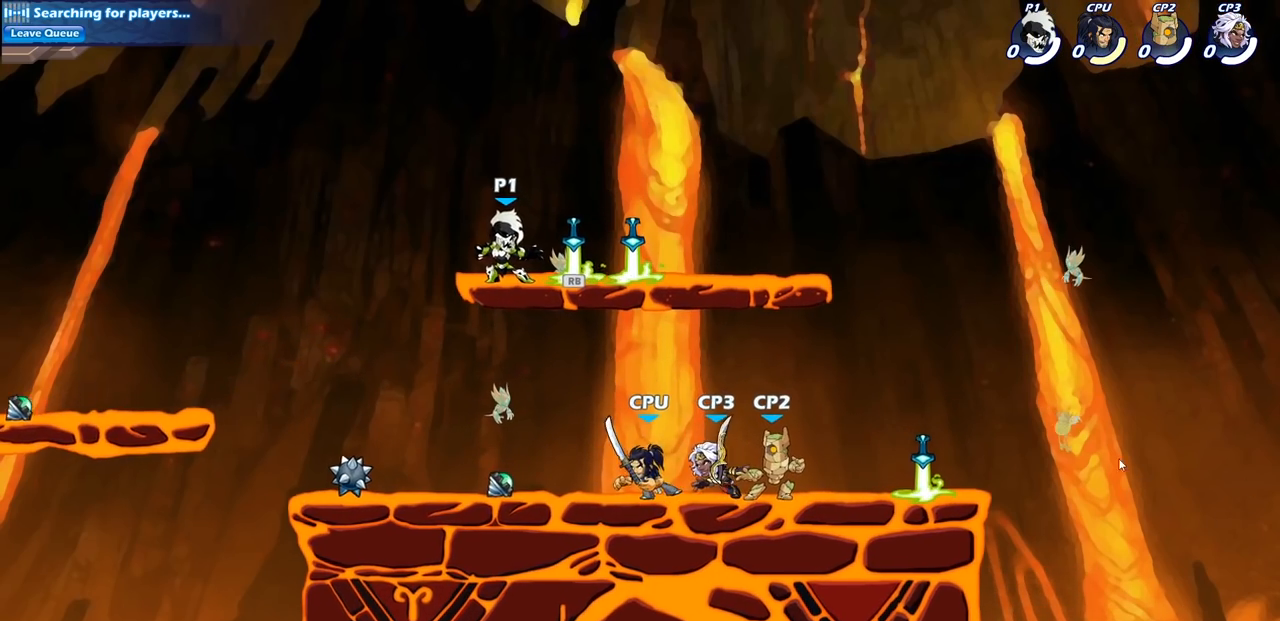
{"buttons": [], "left_stick": "center", "right_stick": "center", "events": []}
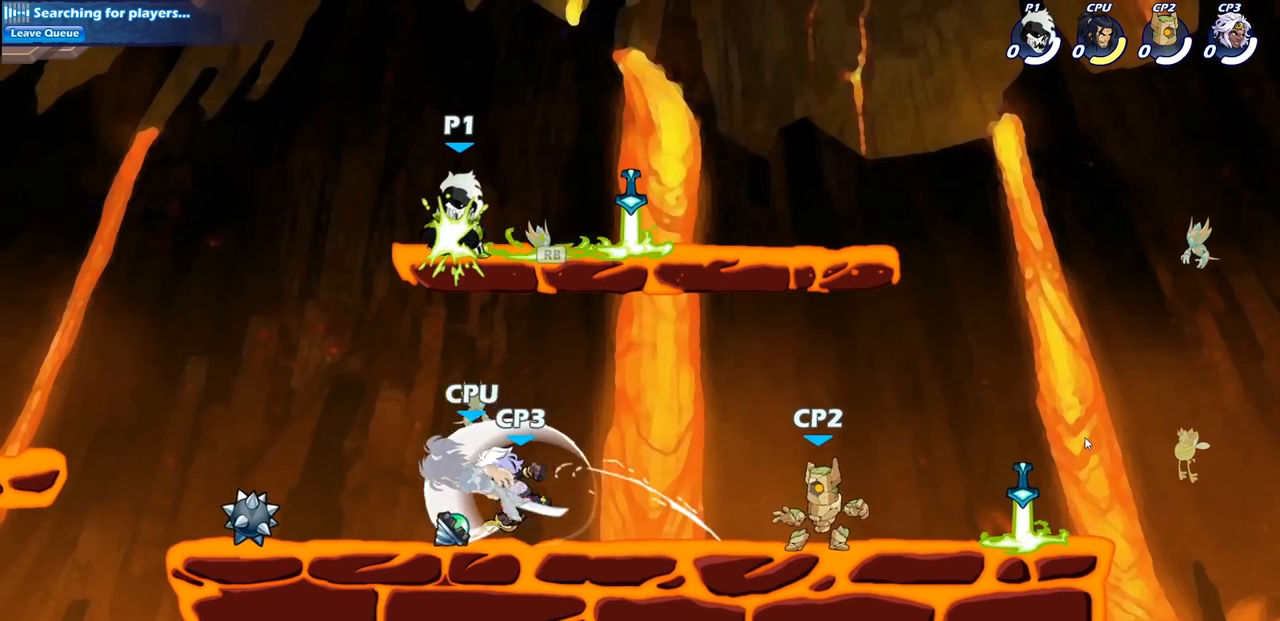
{"buttons": [], "left_stick": "right", "right_stick": "center", "events": [[467, "left_stick", "right"]]}
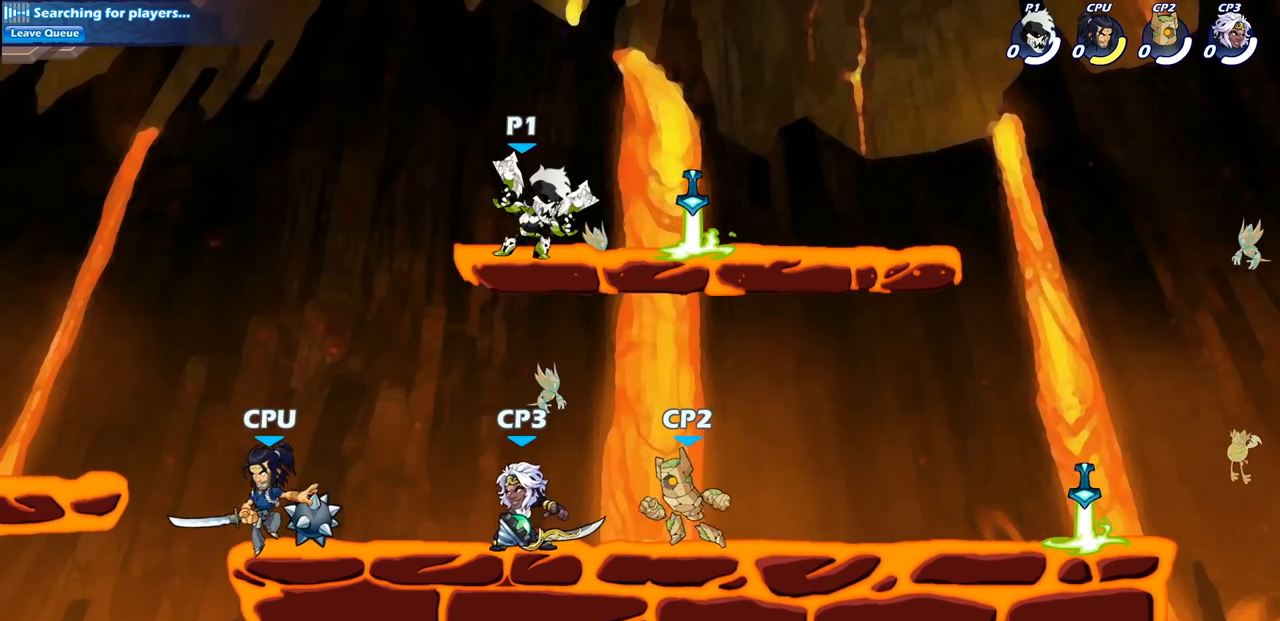
{"buttons": ["R1"], "left_stick": "down-right", "right_stick": "center", "events": [[267, "left_stick", "down-right"], [367, "R1", "down"], [417, "R1", "up"], [467, "R1", "down"]]}
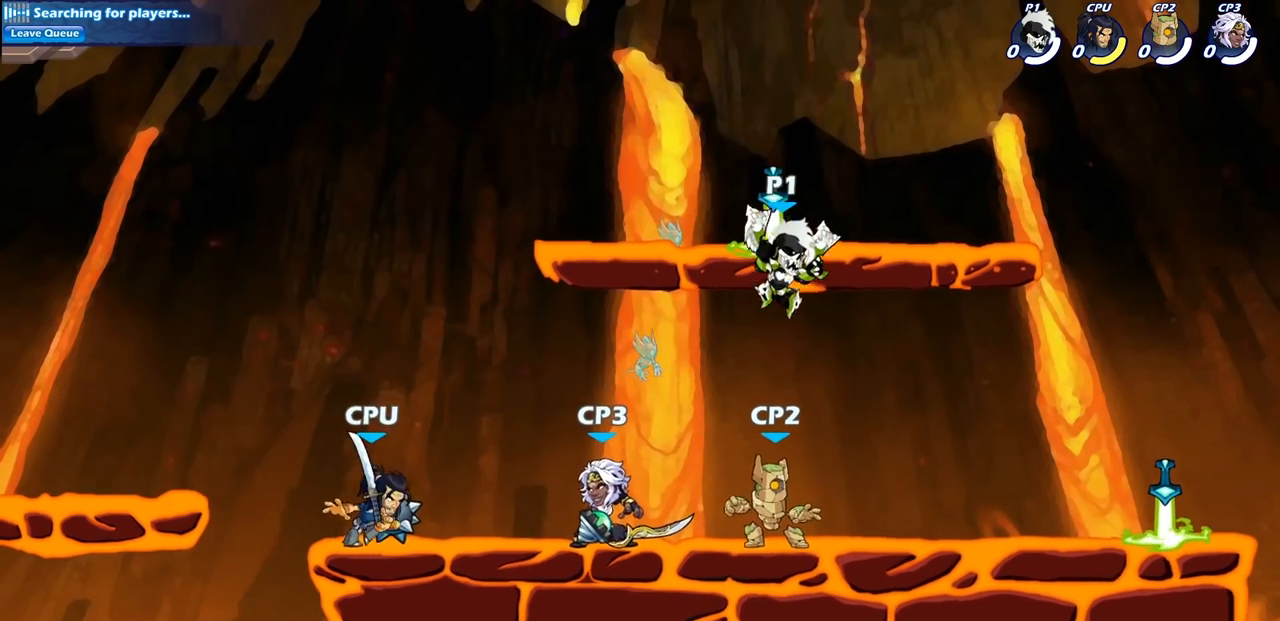
{"buttons": [], "left_stick": "right", "right_stick": "center", "events": [[17, "R1", "up"], [50, "left_stick", "left"], [100, "SQUARE", "down"], [183, "SQUARE", "up"], [233, "left_stick", "right"]]}